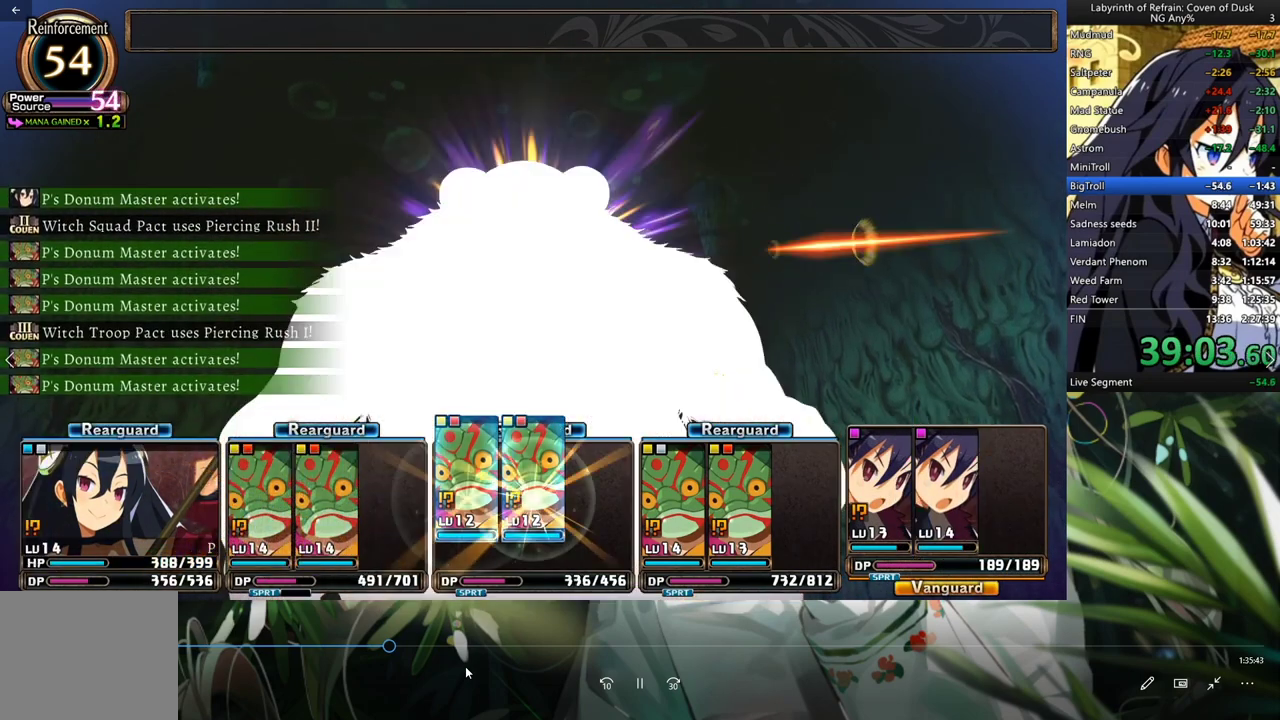
Gameplay with a controller (Xbox layout); each line is a JSON object with the inputs held at the frame after it. "events" lists button and stick changes between this image and that frame as [ms after this image, input, new state], when the widget could be followed in between. Not read: L2 L3 R2.
{"buttons": ["R1", "DPAD_DOWN"], "left_stick": "center", "right_stick": "center", "events": []}
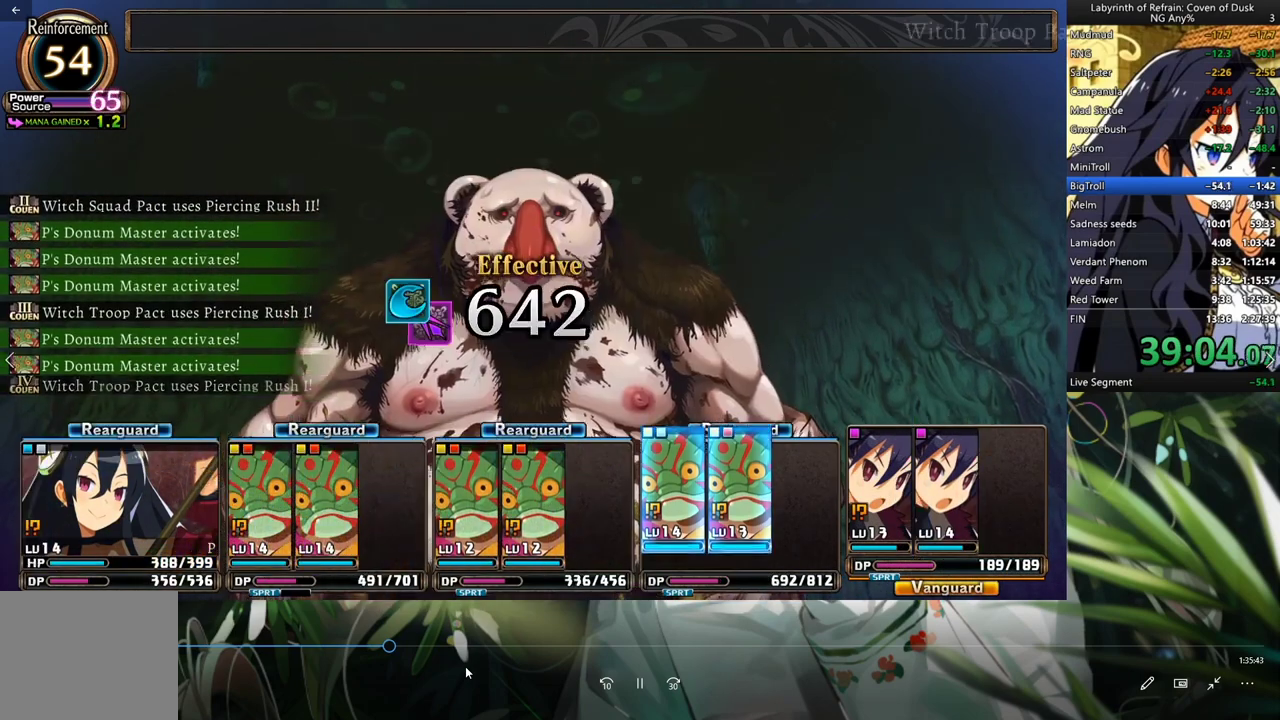
{"buttons": ["R1", "DPAD_DOWN"], "left_stick": "center", "right_stick": "center", "events": []}
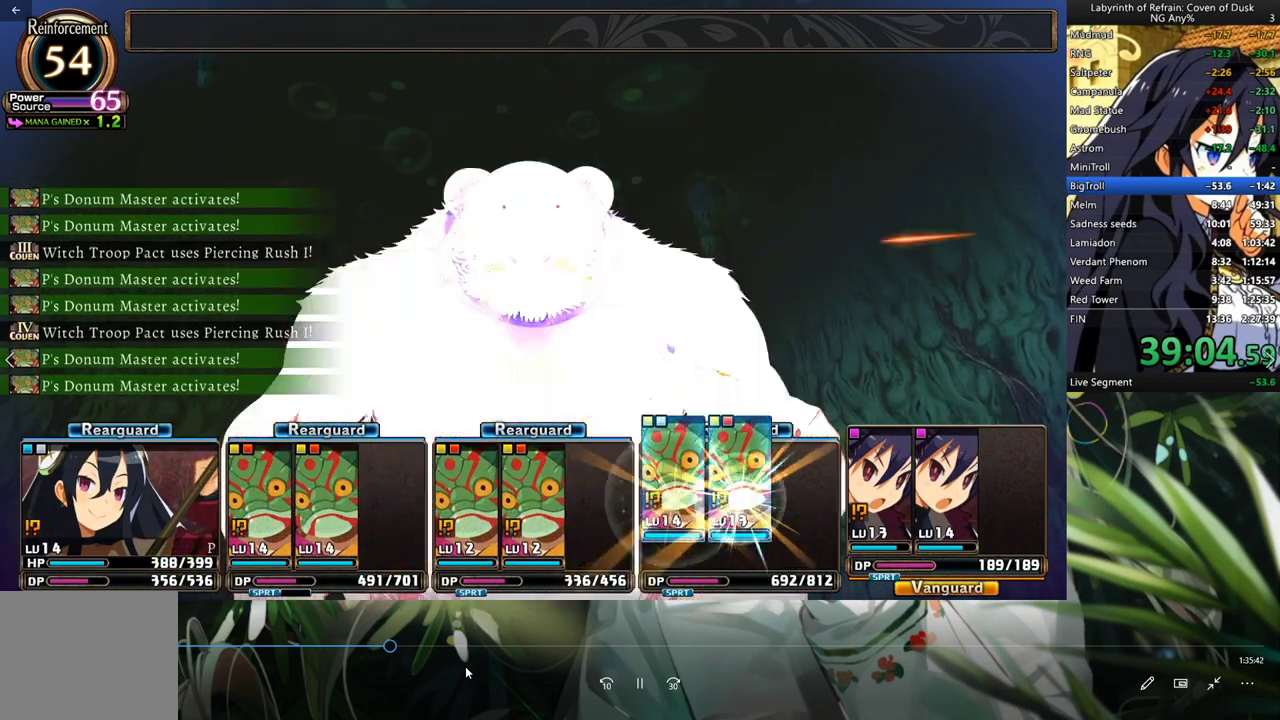
{"buttons": ["R1", "DPAD_DOWN"], "left_stick": "center", "right_stick": "center", "events": []}
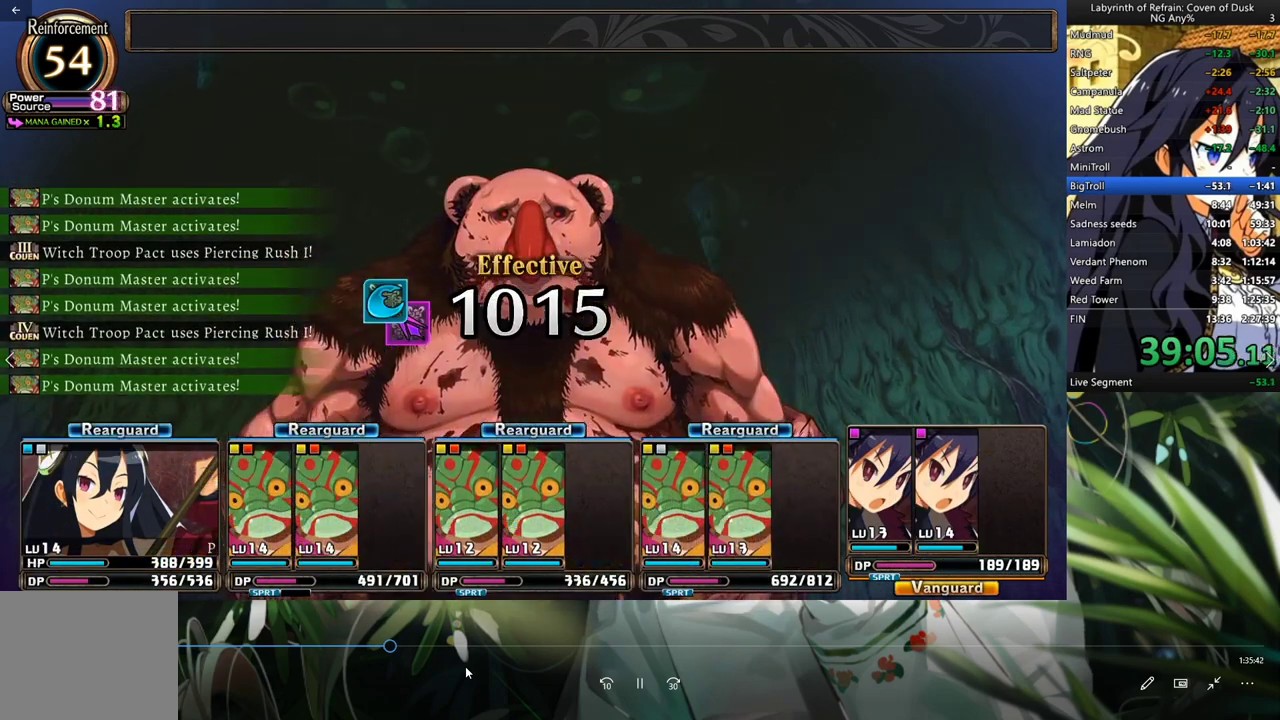
{"buttons": ["R1", "DPAD_DOWN"], "left_stick": "center", "right_stick": "center", "events": []}